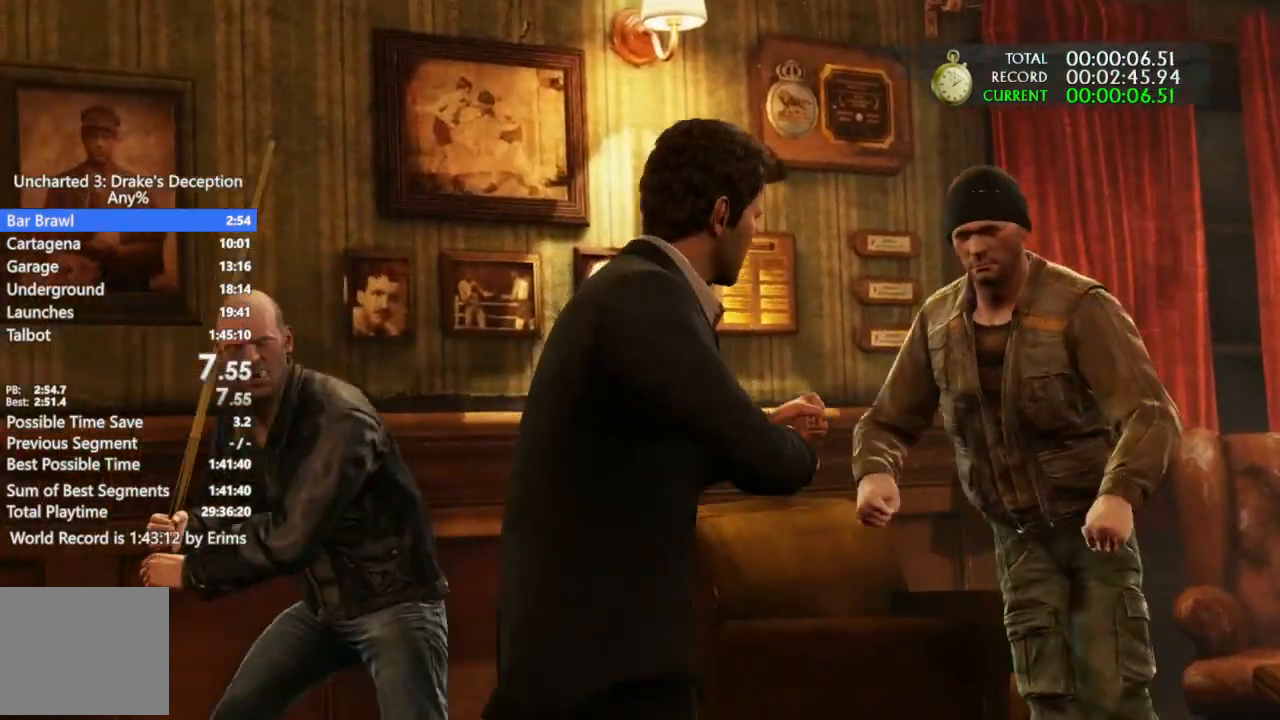
Gameplay with a controller (PlayStation layout); each line is a JSON object with the inputs held at the frame after it (dt_ms = milliseconds from this image to that frame). "events" lists button and stick changes between this image and that frame as [ms after this image, input, new state], when the widget could be followed in between.
{"dt_ms": 500, "buttons": [], "left_stick": "center", "right_stick": "center", "events": [[100, "TRIANGLE", "down"], [267, "TRIANGLE", "up"], [333, "TRIANGLE", "down"], [500, "TRIANGLE", "up"]]}
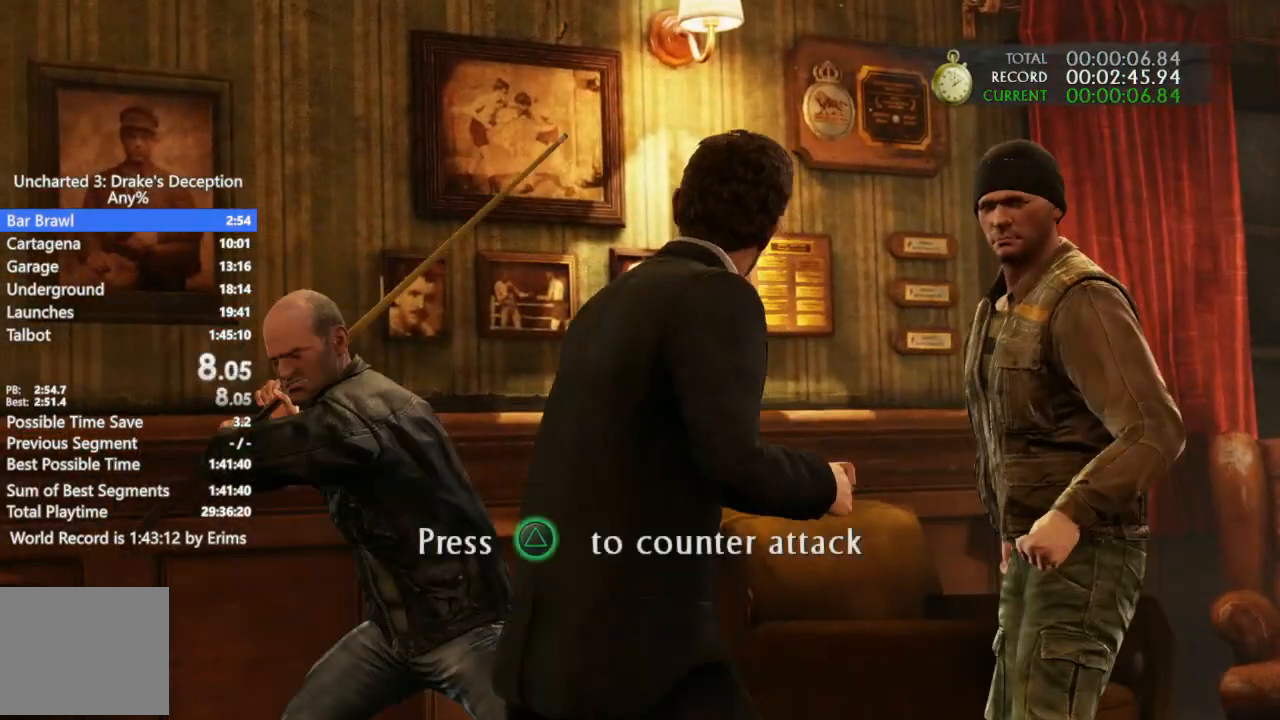
{"dt_ms": 500, "buttons": [], "left_stick": "up", "right_stick": "center", "events": [[67, "TRIANGLE", "down"], [200, "TRIANGLE", "up"], [267, "TRIANGLE", "down"], [400, "TRIANGLE", "up"], [500, "left_stick", "up"]]}
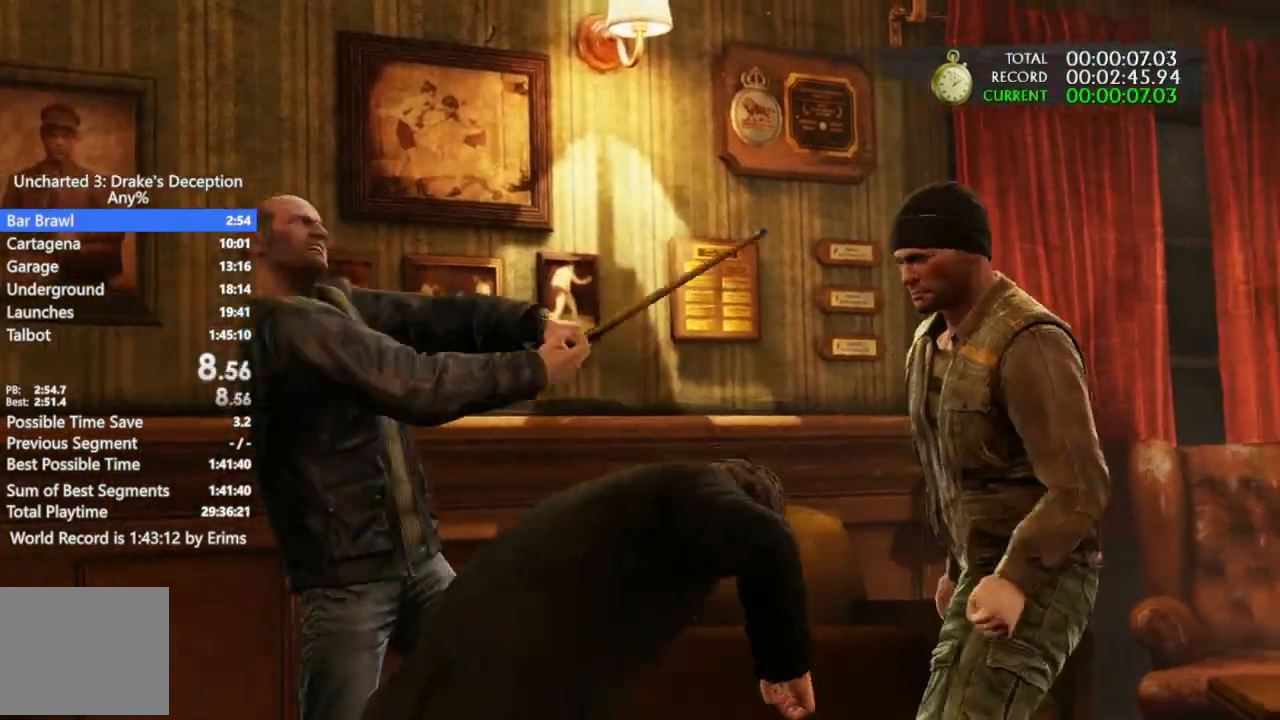
{"dt_ms": 500, "buttons": [], "left_stick": "up", "right_stick": "center", "events": []}
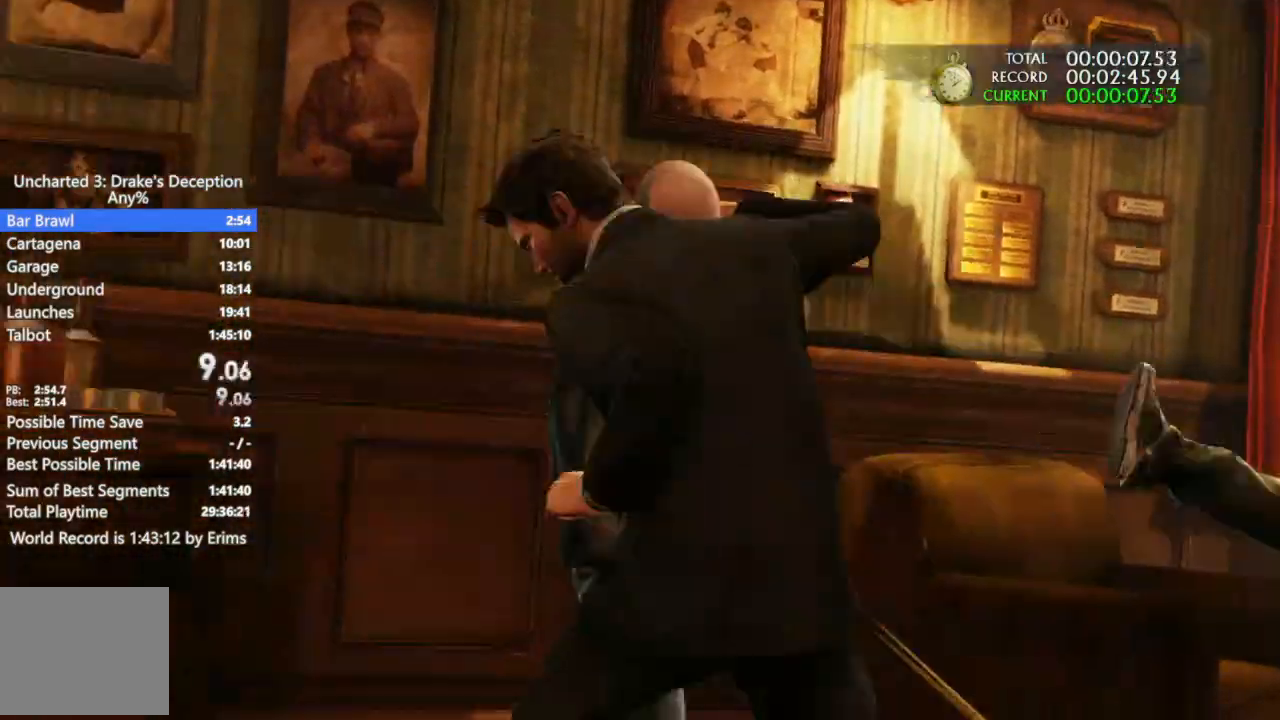
{"dt_ms": 1000, "buttons": ["SQUARE"], "left_stick": "up-right", "right_stick": "center"}
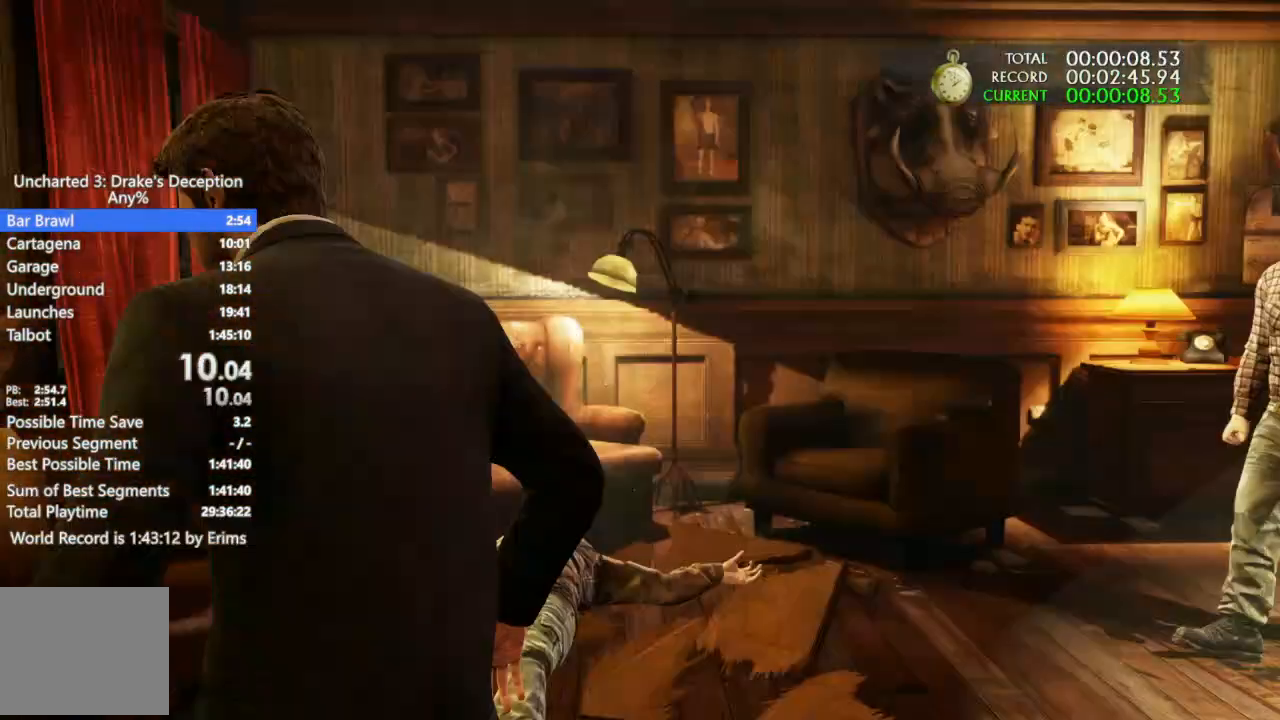
{"dt_ms": 500, "buttons": [], "left_stick": "up-right", "right_stick": "center", "events": [[33, "SQUARE", "up"], [133, "SQUARE", "down"], [233, "SQUARE", "up"], [333, "SQUARE", "down"], [433, "SQUARE", "up"]]}
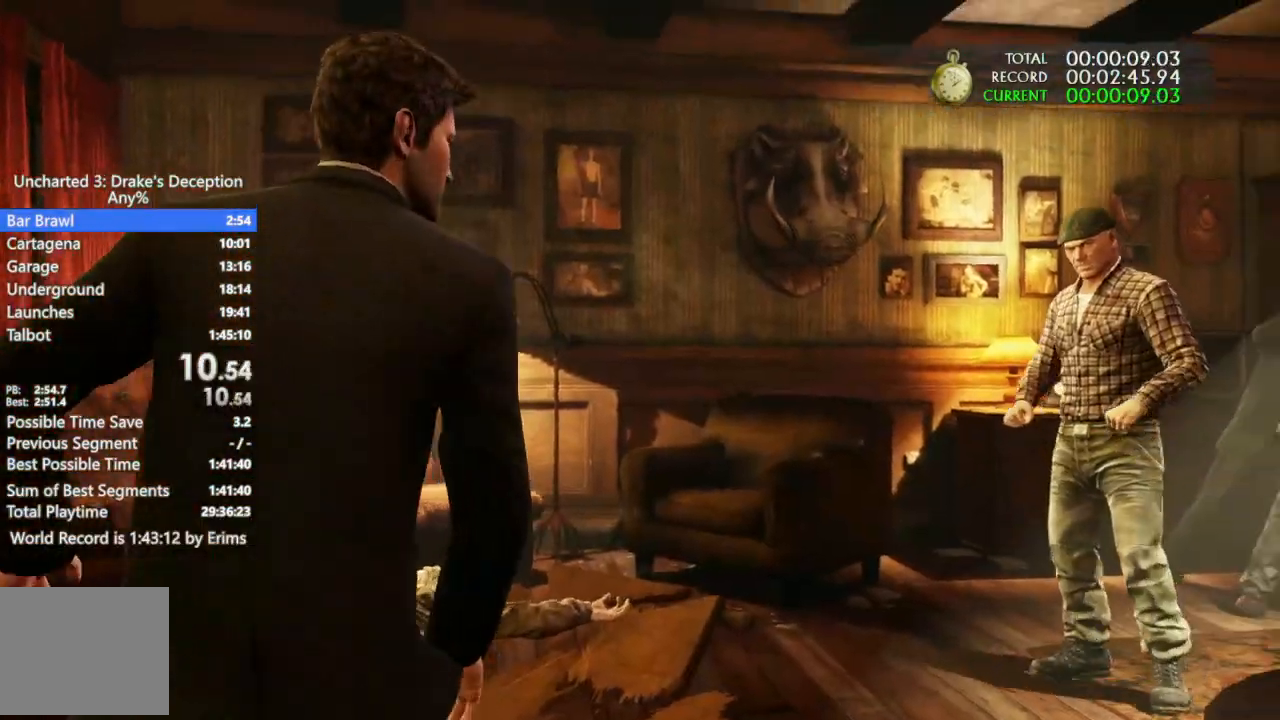
{"dt_ms": 500, "buttons": [], "left_stick": "up-right", "right_stick": "center", "events": [[33, "SQUARE", "down"], [167, "SQUARE", "up"], [300, "SQUARE", "down"], [400, "SQUARE", "up"]]}
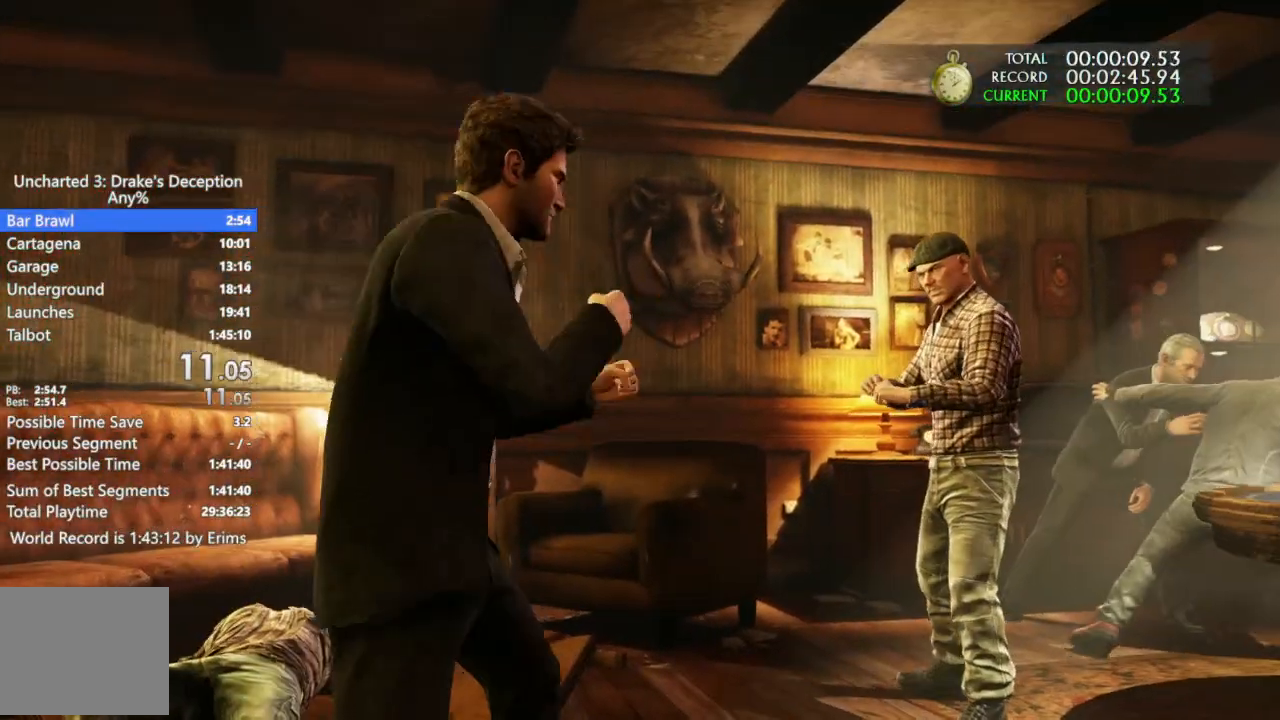
{"dt_ms": 500, "buttons": ["SQUARE"], "left_stick": "up-right", "right_stick": "center", "events": [[33, "SQUARE", "down"], [167, "SQUARE", "up"], [267, "SQUARE", "down"], [400, "SQUARE", "up"], [467, "SQUARE", "down"]]}
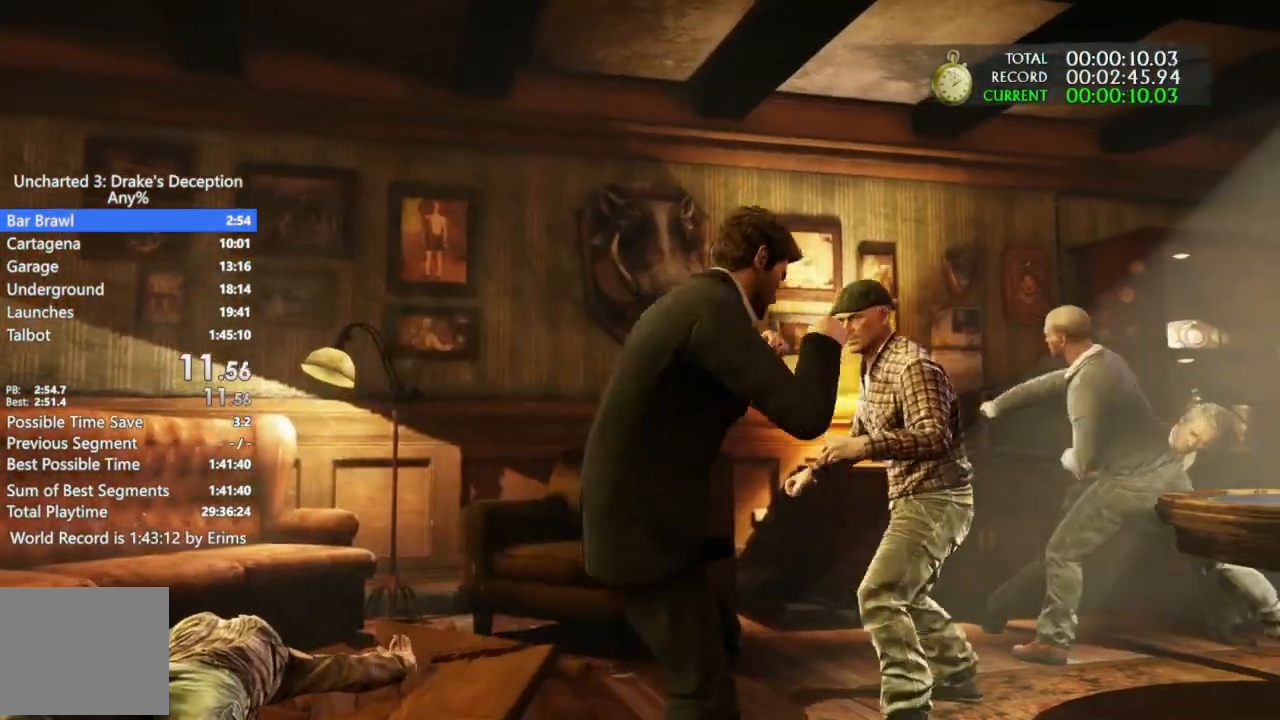
{"dt_ms": 500, "buttons": ["SQUARE"], "left_stick": "up-right", "right_stick": "center", "events": [[100, "SQUARE", "up"], [200, "SQUARE", "down"], [367, "SQUARE", "up"], [433, "CROSS", "down"], [467, "SQUARE", "down"], [500, "CROSS", "up"]]}